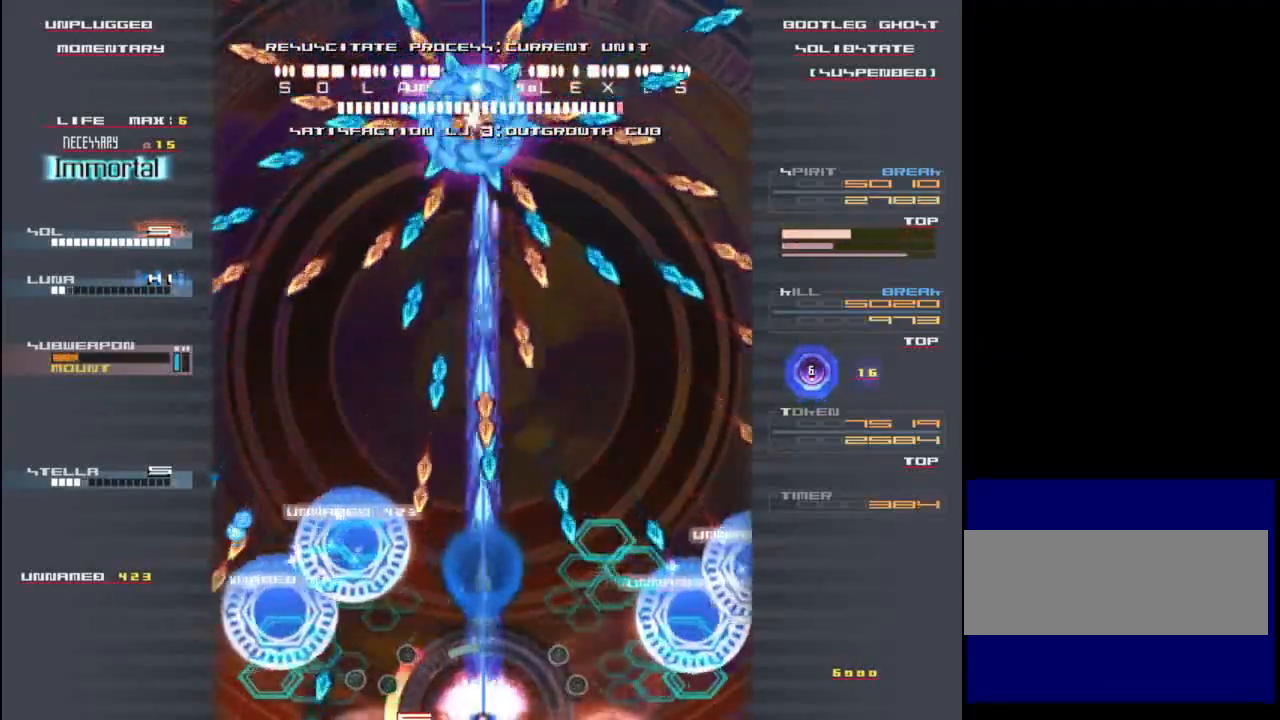
Gameplay with keyboard; each line is a JSON object with the keys held at the frame after it. "events" lists presses ("down") and releases ("up") of "c", "down", "left", "right", "shift", "up", "x" and "z" between this image and that frame as [ms after this image, input, new state], when the widget could be followed in between. No other keys are recorded. Mouse input is not recorded.
{"keys": ["shift", "z"], "events": [[133, "x", "up"], [200, "x", "down"], [333, "left", "down"], [333, "x", "up"], [400, "left", "up"], [400, "x", "down"], [500, "x", "up"]]}
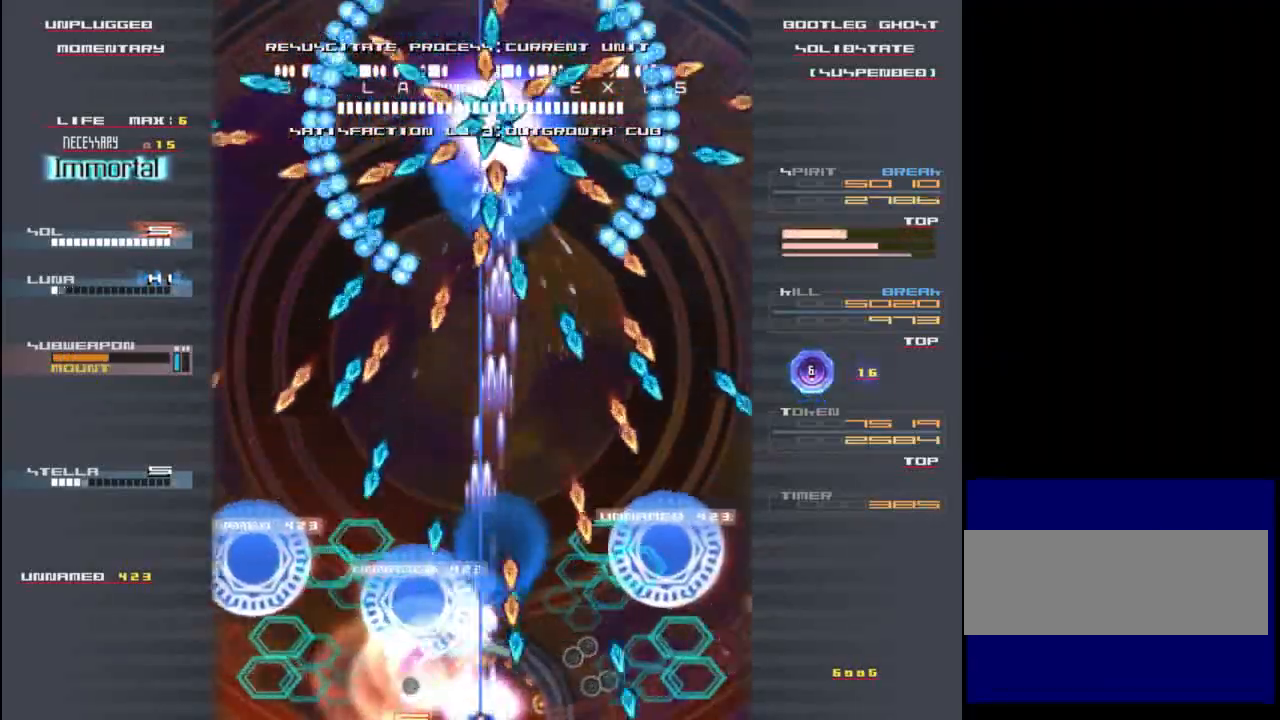
{"keys": ["shift", "x", "z"], "events": [[100, "x", "down"], [200, "x", "up"], [267, "x", "down"], [300, "up", "down"], [367, "up", "up"], [400, "x", "up"], [467, "x", "down"]]}
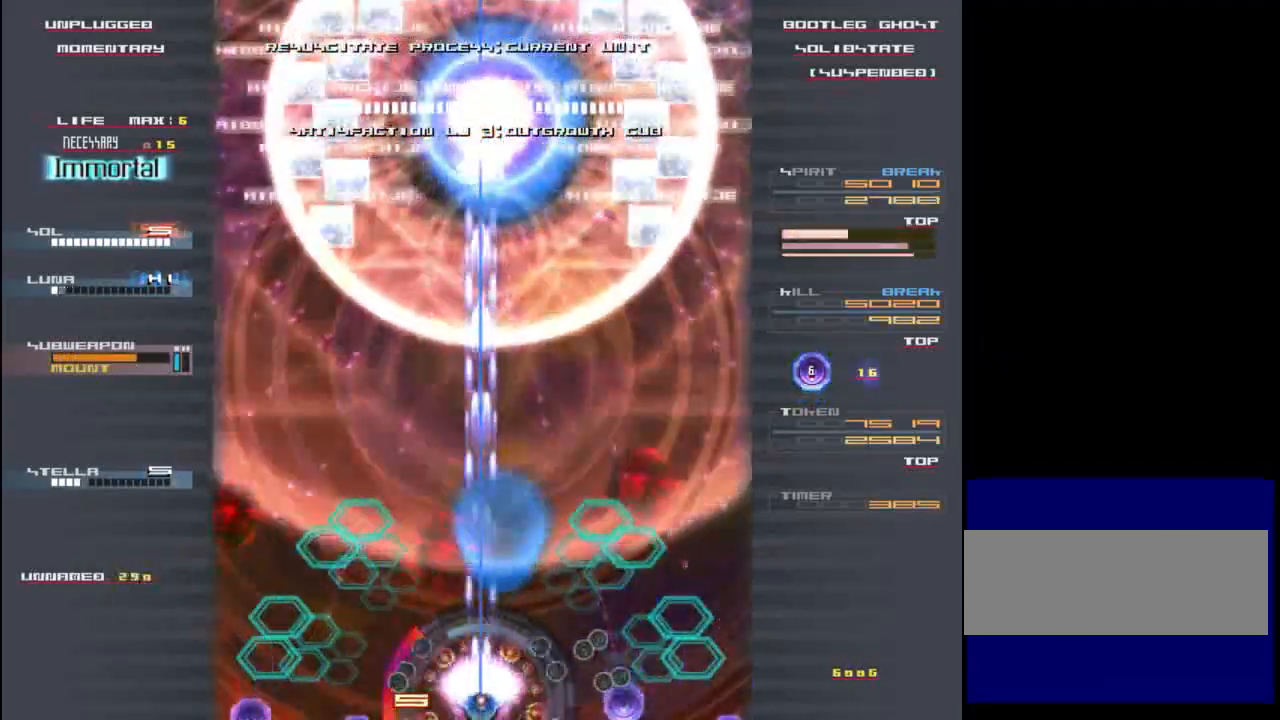
{"keys": ["shift", "up", "z"], "events": [[67, "x", "up"], [133, "x", "down"], [167, "right", "down"], [267, "x", "up"], [300, "right", "up"], [300, "up", "down"], [333, "x", "down"], [467, "x", "up"]]}
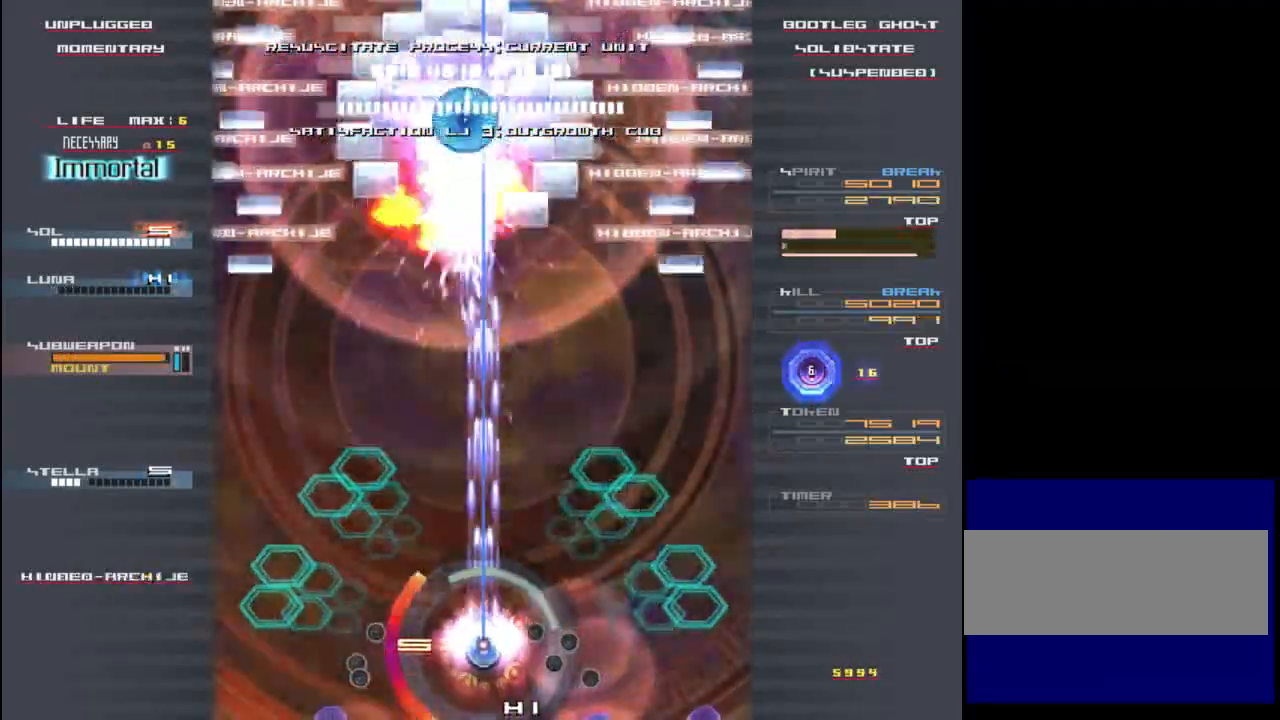
{"keys": ["down", "shift", "x", "z"], "events": [[33, "x", "down"], [133, "x", "up"], [200, "shift", "up"], [200, "up", "up"], [233, "x", "down"], [333, "up", "down"], [333, "x", "up"], [400, "down", "down"], [400, "up", "up"], [433, "shift", "down"], [467, "x", "down"]]}
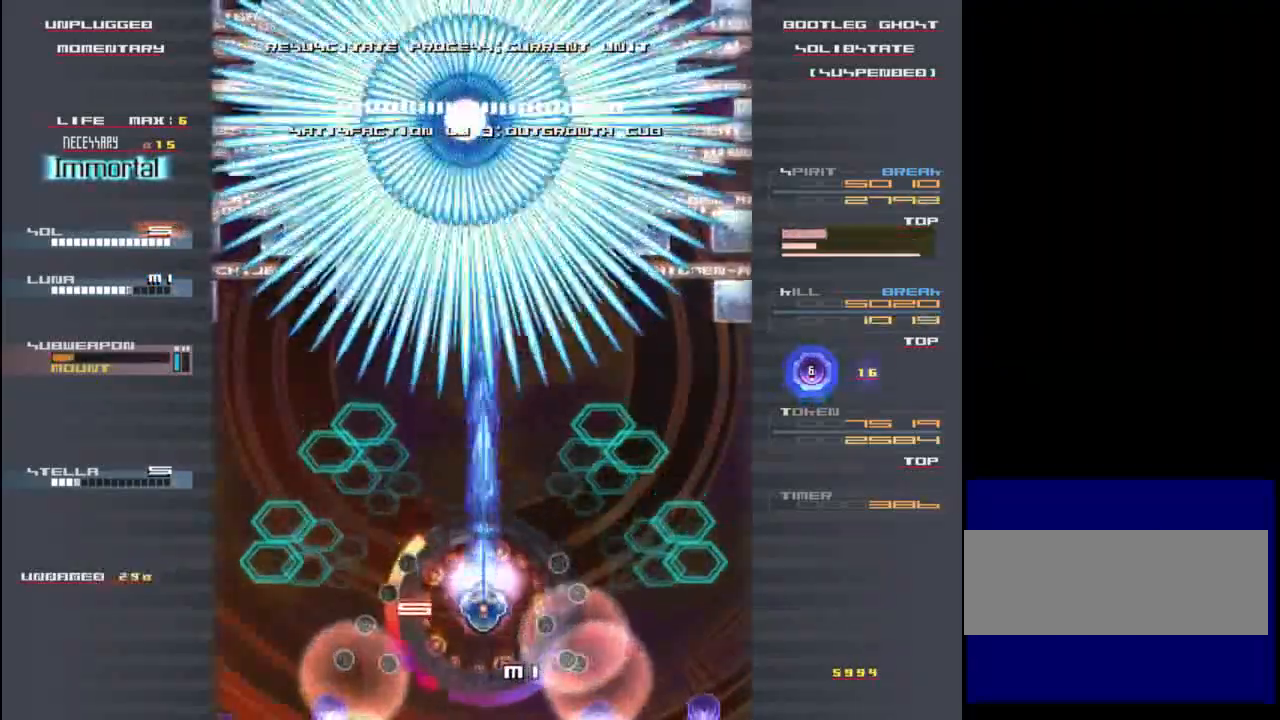
{"keys": ["down", "shift", "x", "z"], "events": [[100, "x", "up"], [233, "x", "down"], [400, "x", "up"], [467, "x", "down"]]}
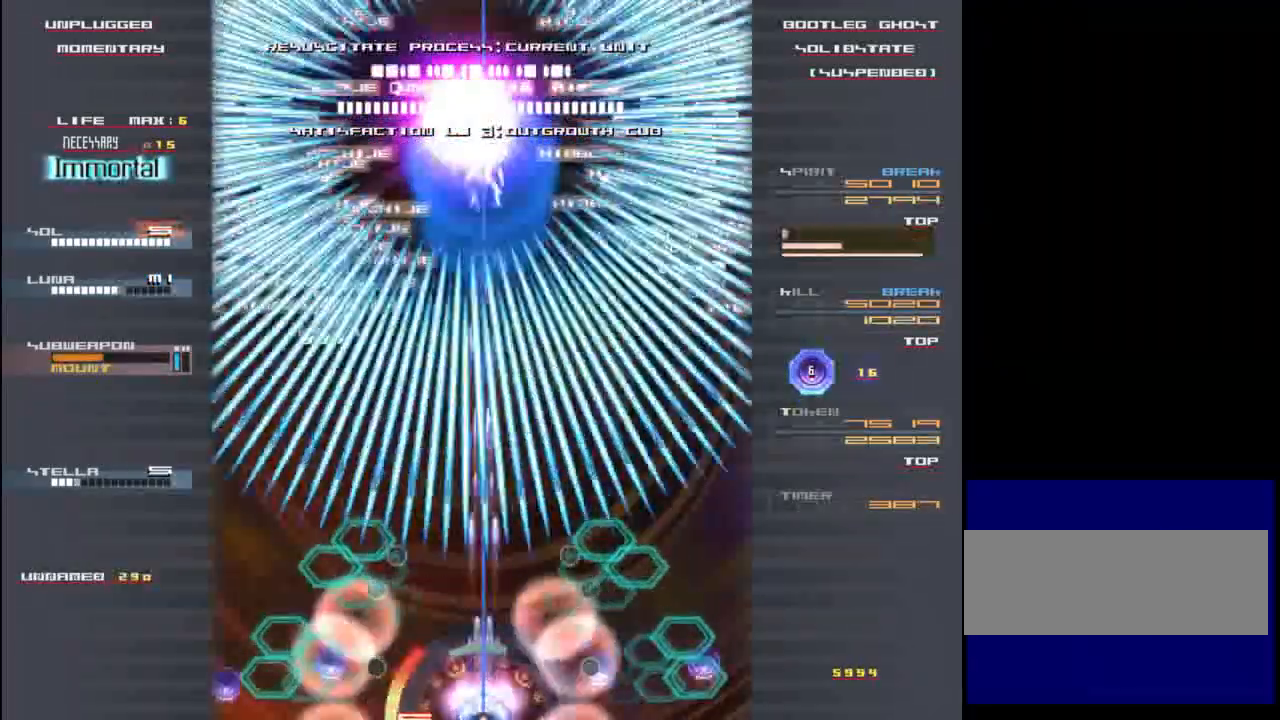
{"keys": ["right", "shift", "x", "z"], "events": [[33, "left", "down"], [100, "x", "up"], [167, "down", "up"], [167, "left", "up"], [200, "x", "down"], [400, "x", "up"], [500, "right", "down"], [500, "x", "down"]]}
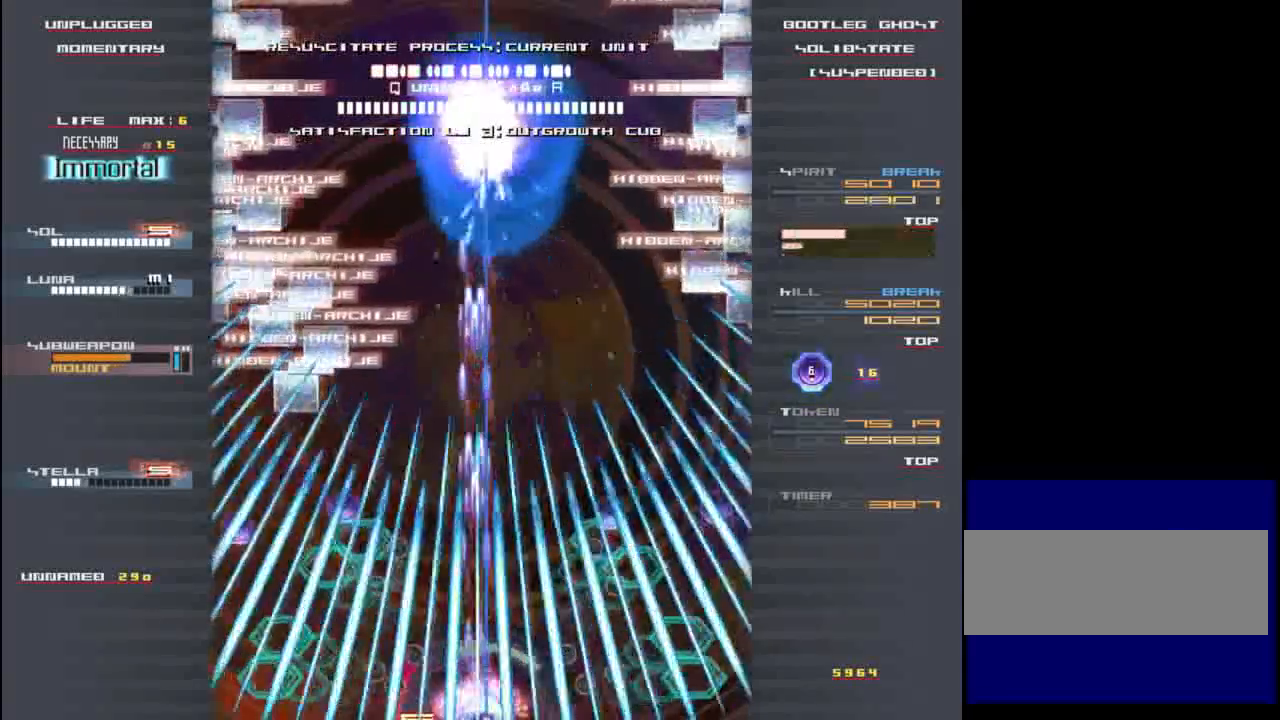
{"keys": ["shift", "z"], "events": [[33, "right", "up"], [100, "x", "up"], [167, "x", "down"], [267, "x", "up"], [333, "x", "down"], [467, "x", "up"]]}
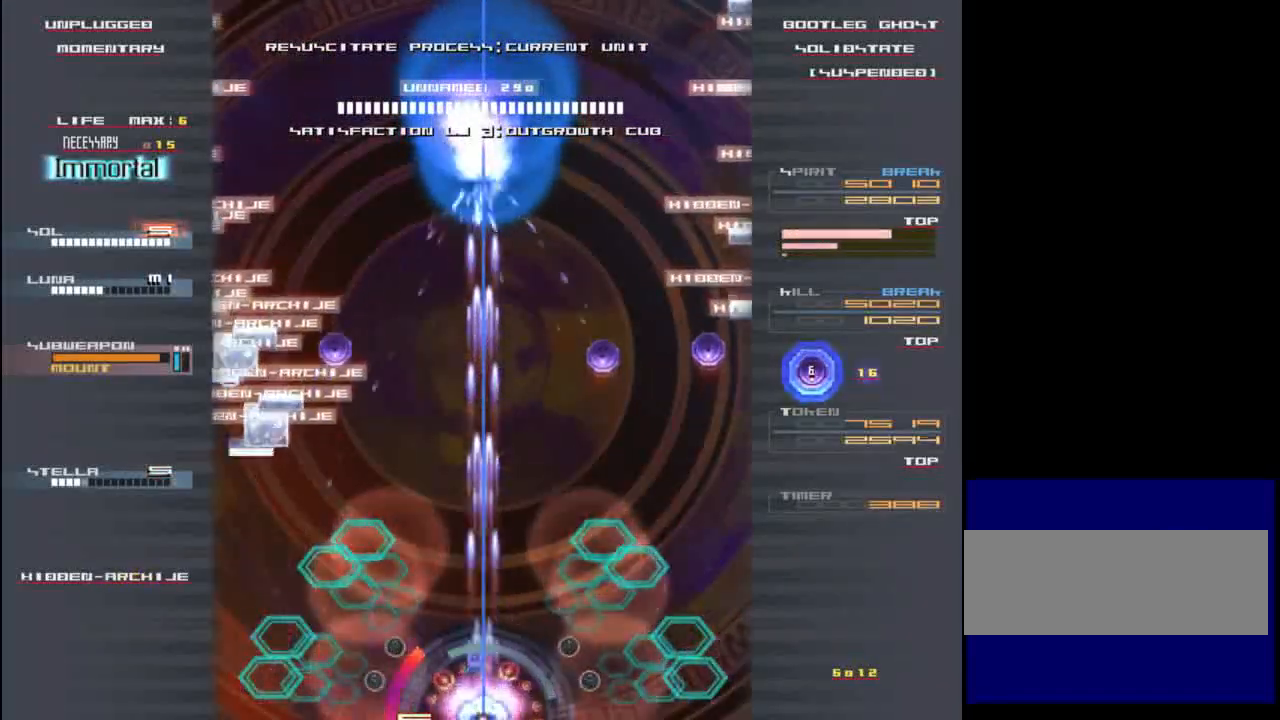
{"keys": ["up", "z"], "events": [[33, "up", "down"], [33, "x", "down"], [133, "x", "up"], [200, "shift", "up"], [200, "x", "down"], [300, "x", "up"], [400, "x", "down"], [500, "x", "up"]]}
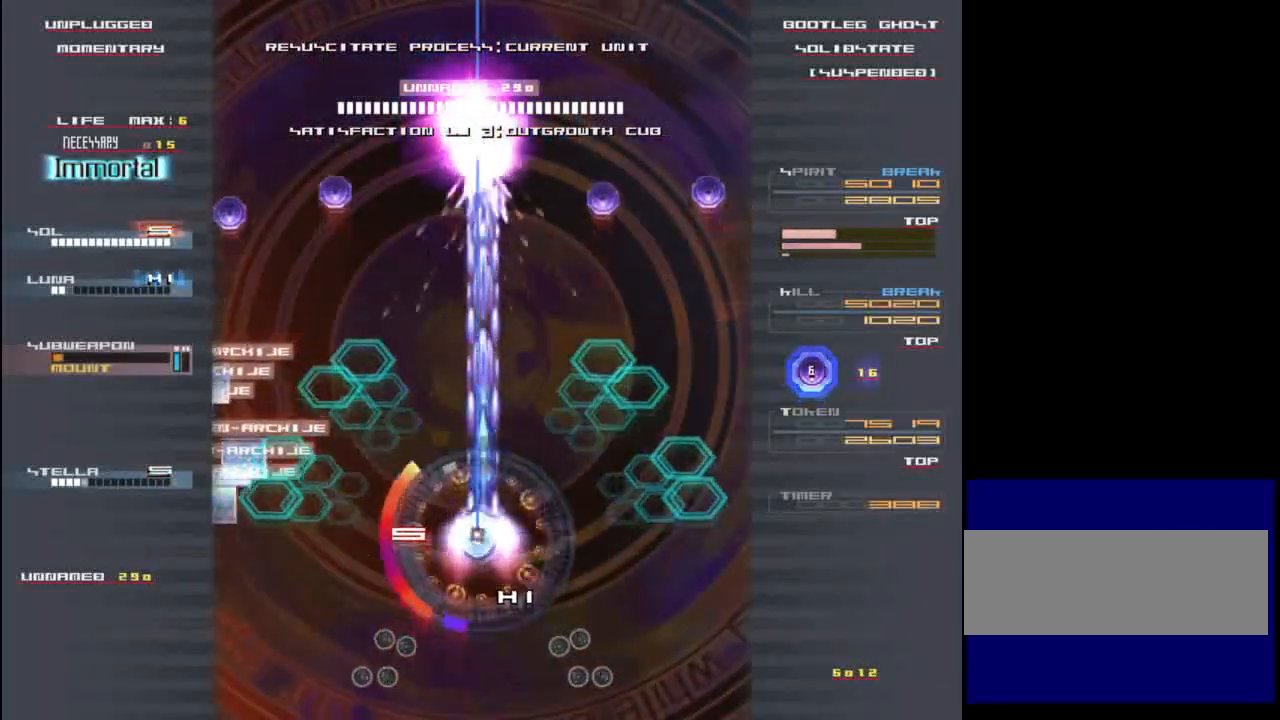
{"keys": ["down", "left", "x", "z"], "events": [[33, "left", "down"], [33, "up", "up"], [67, "x", "down"], [133, "left", "up"], [167, "up", "down"], [167, "x", "up"], [233, "up", "up"], [267, "shift", "down"], [267, "up", "down"], [267, "x", "down"], [300, "up", "up"], [333, "right", "down"], [367, "down", "down"], [367, "right", "up"], [367, "shift", "up"], [367, "x", "up"], [433, "left", "down"], [467, "x", "down"]]}
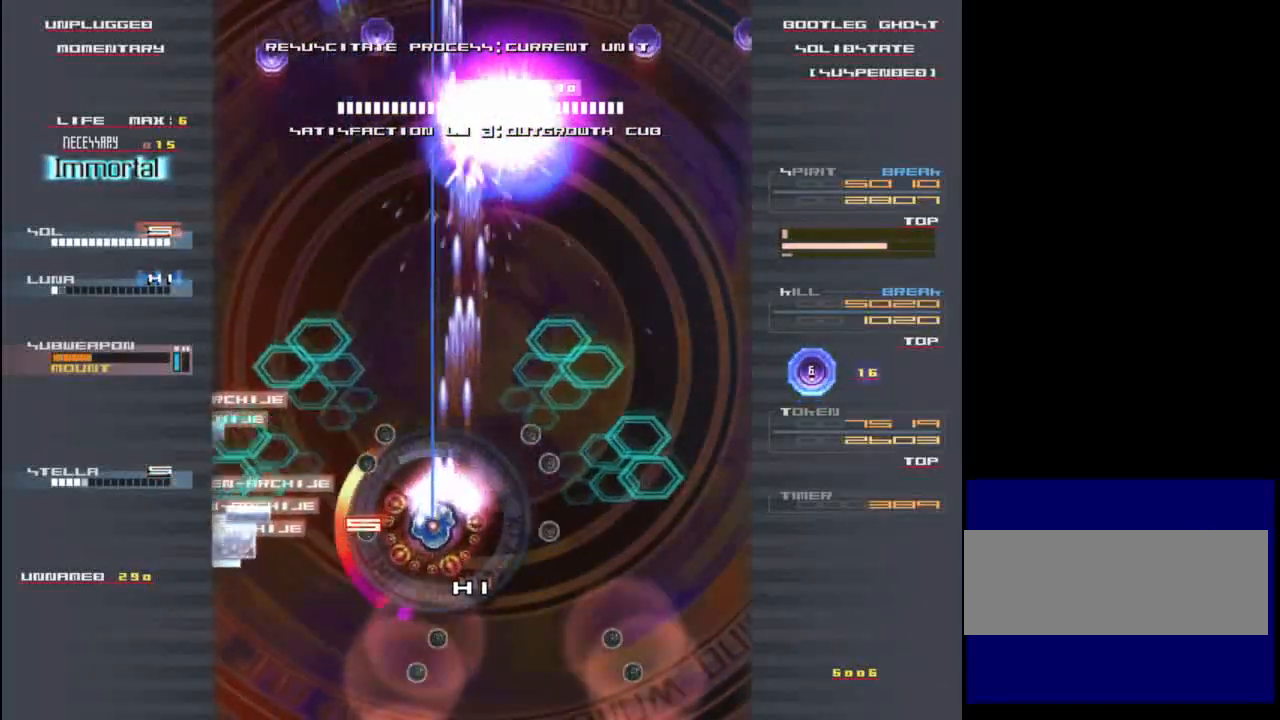
{"keys": ["up", "z"], "events": [[67, "x", "up"], [167, "x", "down"], [300, "x", "up"], [367, "x", "down"], [433, "down", "up"], [467, "left", "up"], [500, "up", "down"], [500, "x", "up"]]}
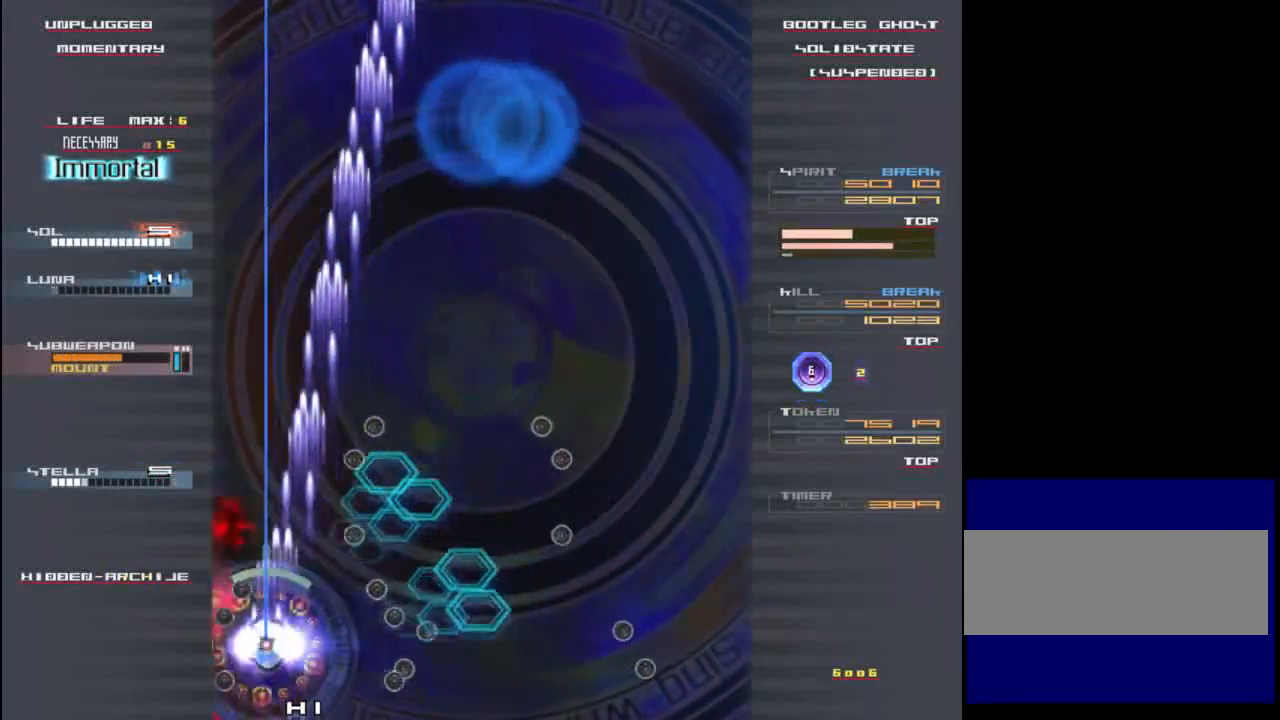
{"keys": ["right", "shift", "x", "z"], "events": [[67, "x", "down"], [133, "right", "down"], [167, "up", "up"], [200, "x", "up"], [267, "x", "down"], [367, "x", "up"], [433, "shift", "down"], [467, "x", "down"]]}
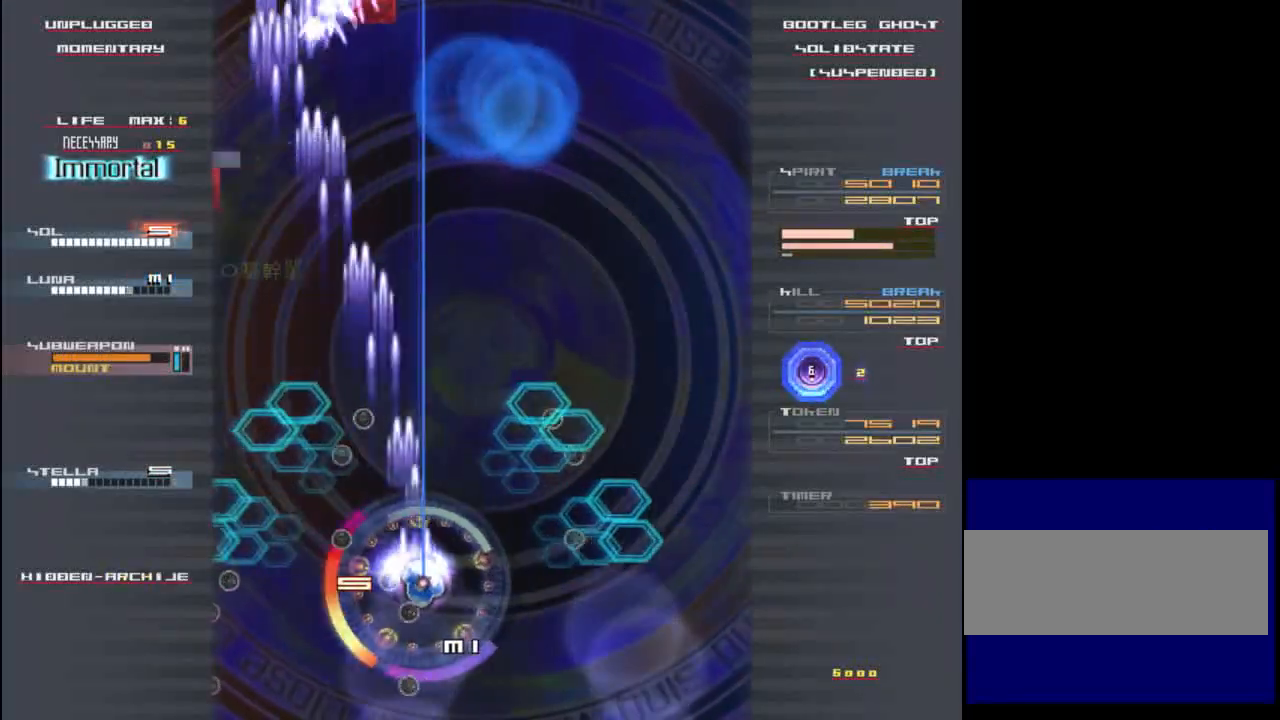
{"keys": ["shift", "up", "x", "z"], "events": [[67, "x", "up"], [133, "shift", "up"], [167, "shift", "down"], [167, "x", "down"], [333, "right", "up"], [333, "x", "up"], [400, "x", "down"], [433, "up", "down"]]}
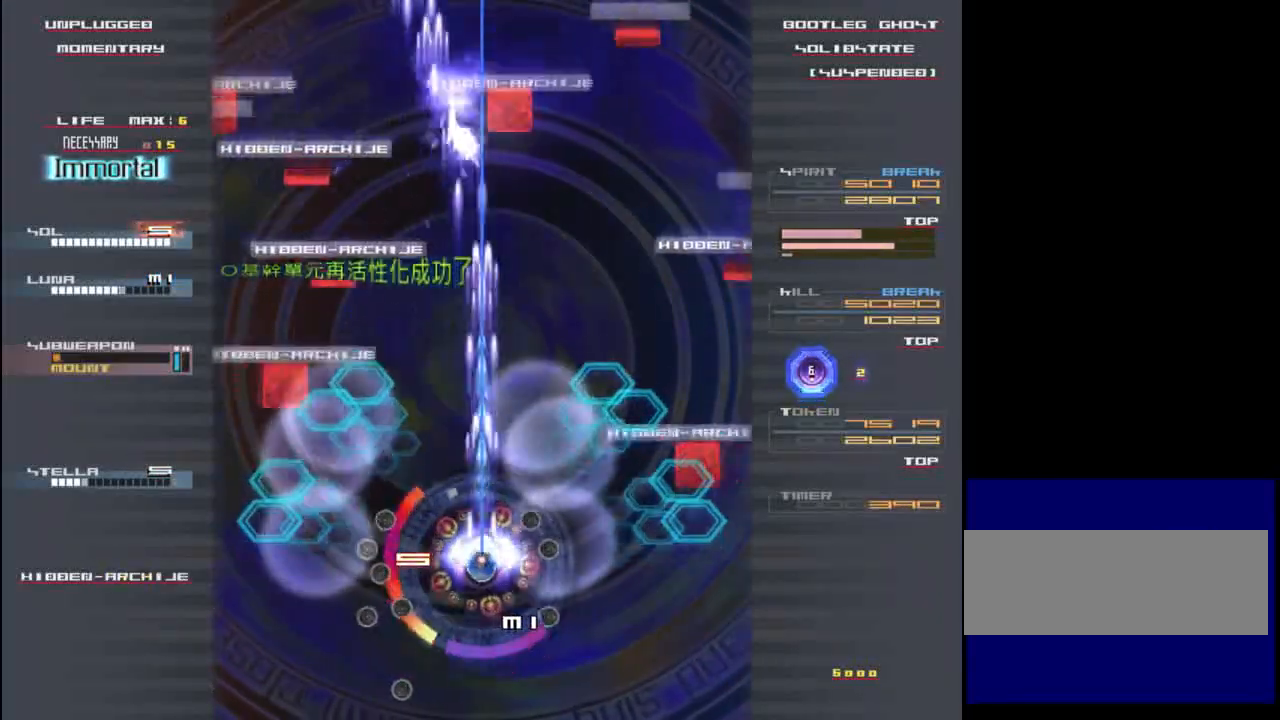
{"keys": ["right", "shift", "x", "z"], "events": [[33, "up", "up"], [33, "x", "up"], [67, "down", "down"], [100, "x", "down"], [167, "down", "up"], [200, "right", "down"], [200, "x", "up"], [233, "right", "up"], [267, "x", "down"], [300, "up", "down"], [333, "up", "up"], [367, "x", "up"], [467, "right", "down"], [467, "x", "down"]]}
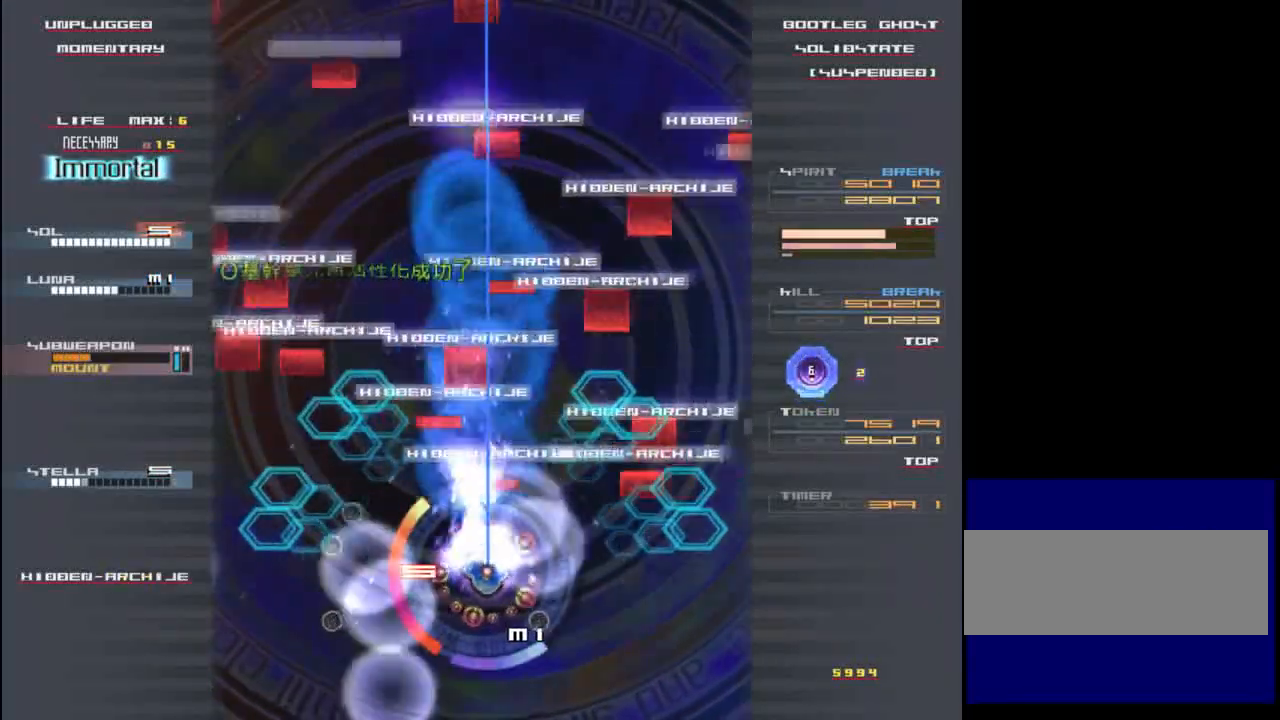
{"keys": ["down", "shift", "x", "z"], "events": [[67, "right", "up"], [67, "up", "down"], [67, "x", "up"], [133, "x", "down"], [300, "up", "up"], [467, "down", "down"]]}
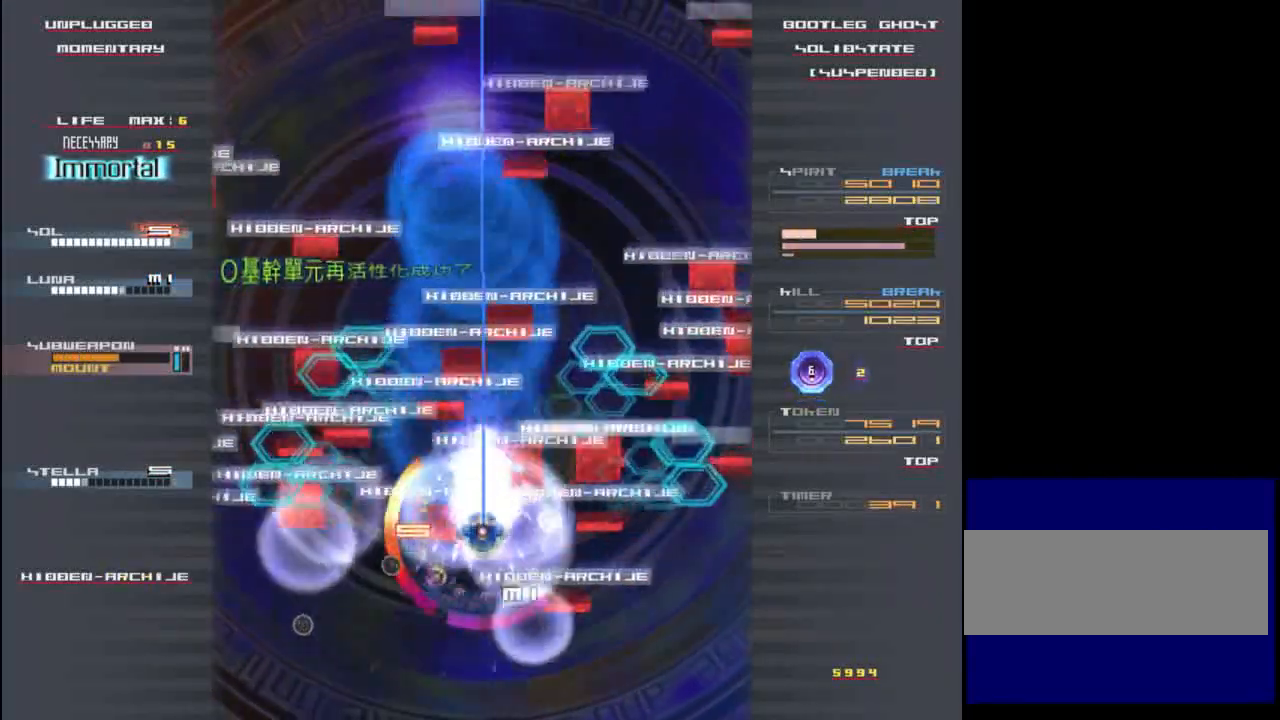
{"keys": ["shift", "x", "z"], "events": [[33, "down", "up"], [200, "x", "up"], [300, "x", "down"], [400, "x", "up"], [467, "x", "down"]]}
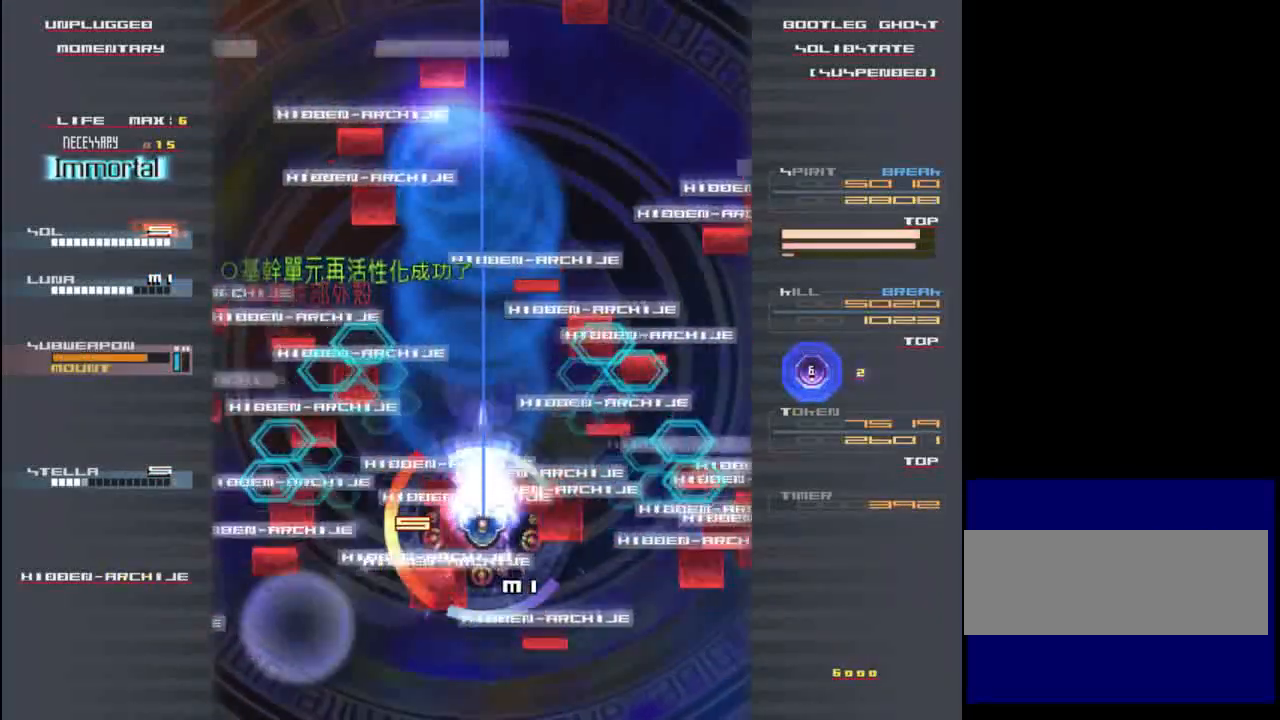
{"keys": ["shift", "x", "z"], "events": [[100, "x", "up"], [150, "down", "down"], [150, "z", "up"], [300, "z", "down"], [350, "x", "down"], [383, "down", "up"], [383, "left", "down"], [483, "left", "up"]]}
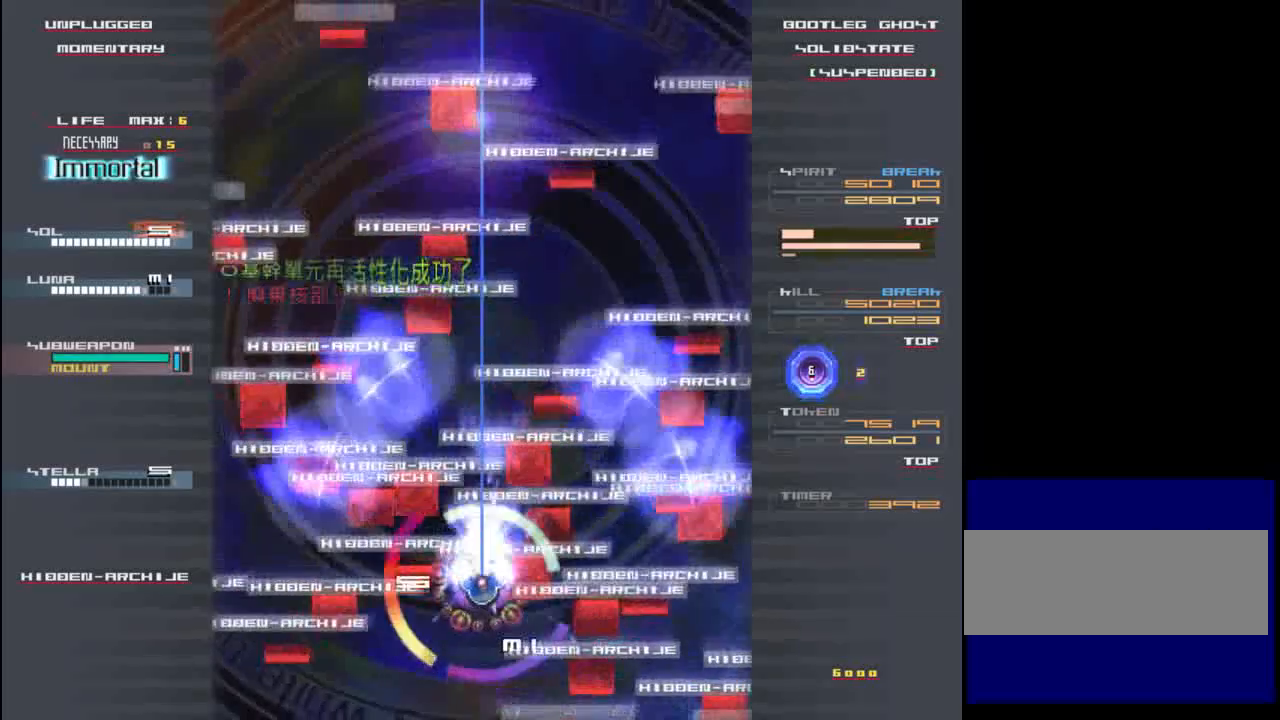
{"keys": ["shift", "x", "z"], "events": [[17, "up", "down"], [50, "up", "up"], [83, "up", "down"], [150, "right", "down"], [150, "up", "up"], [217, "down", "down"], [217, "right", "up"], [317, "down", "up"], [417, "up", "down"], [483, "up", "up"]]}
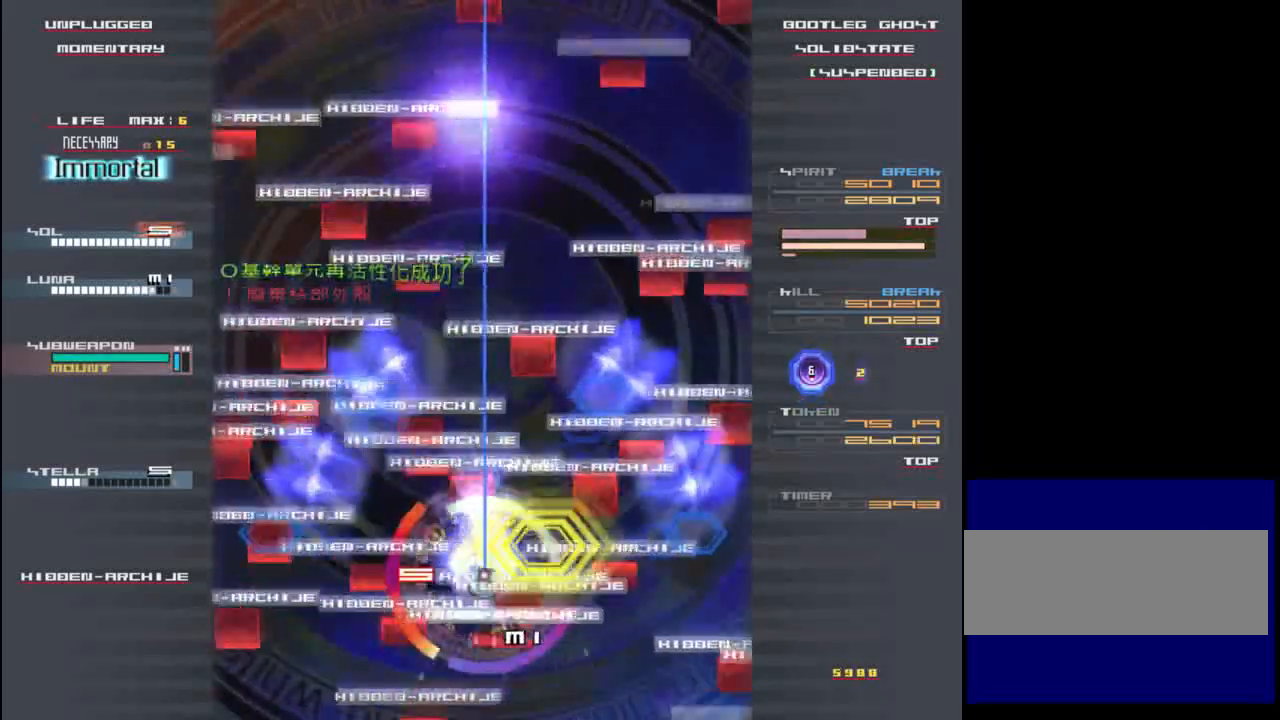
{"keys": ["down", "shift", "x", "z"], "events": [[17, "right", "down"], [83, "right", "up"], [217, "down", "down"], [250, "down", "up"], [450, "left", "down"], [483, "down", "down"], [483, "left", "up"]]}
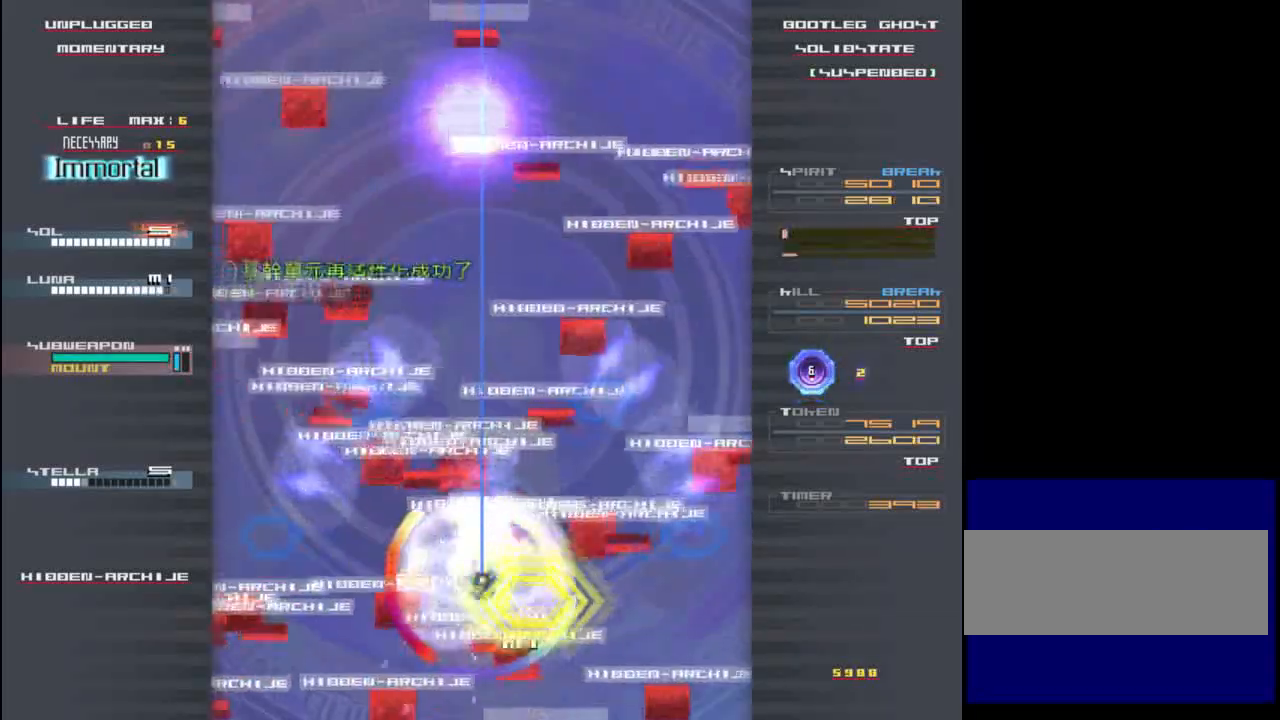
{"keys": ["shift", "up", "x", "z"], "events": [[50, "down", "up"], [50, "left", "down"], [83, "left", "up"], [483, "up", "down"]]}
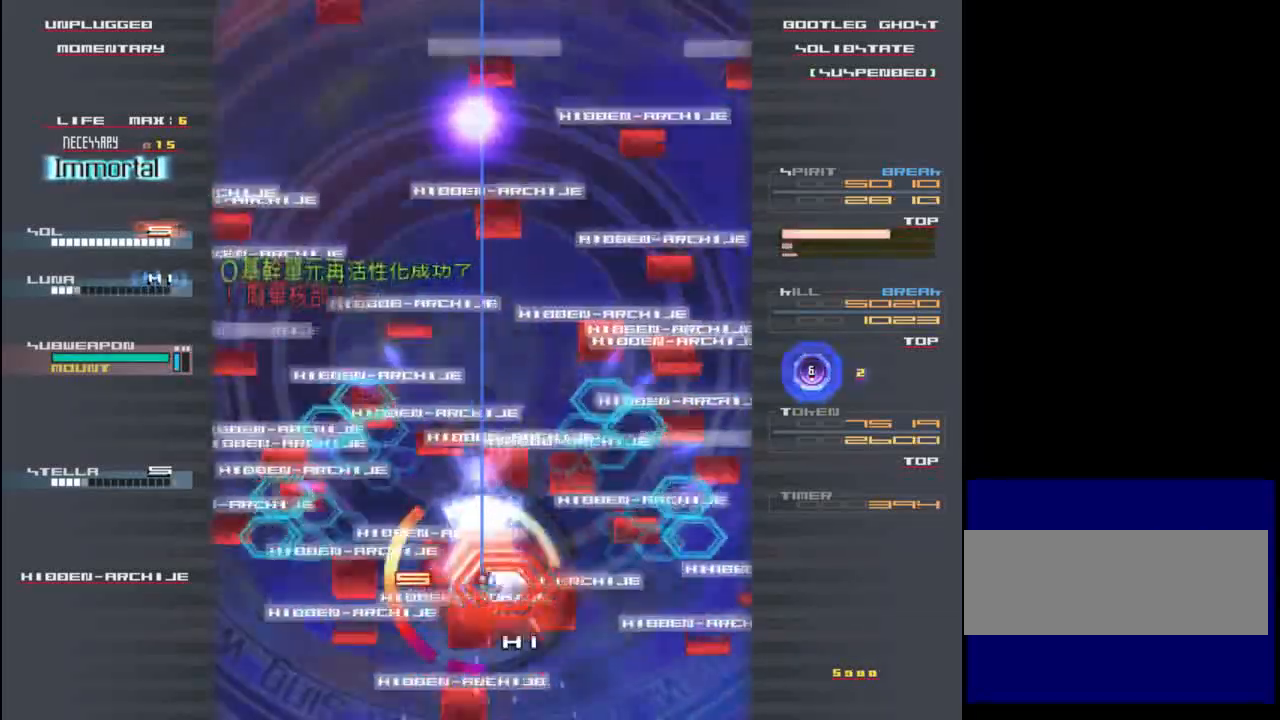
{"keys": ["down", "shift", "x", "z"], "events": [[50, "up", "up"], [150, "z", "up"], [317, "up", "down"], [350, "right", "down"], [350, "up", "up"], [350, "z", "down"], [383, "down", "down"], [417, "right", "up"]]}
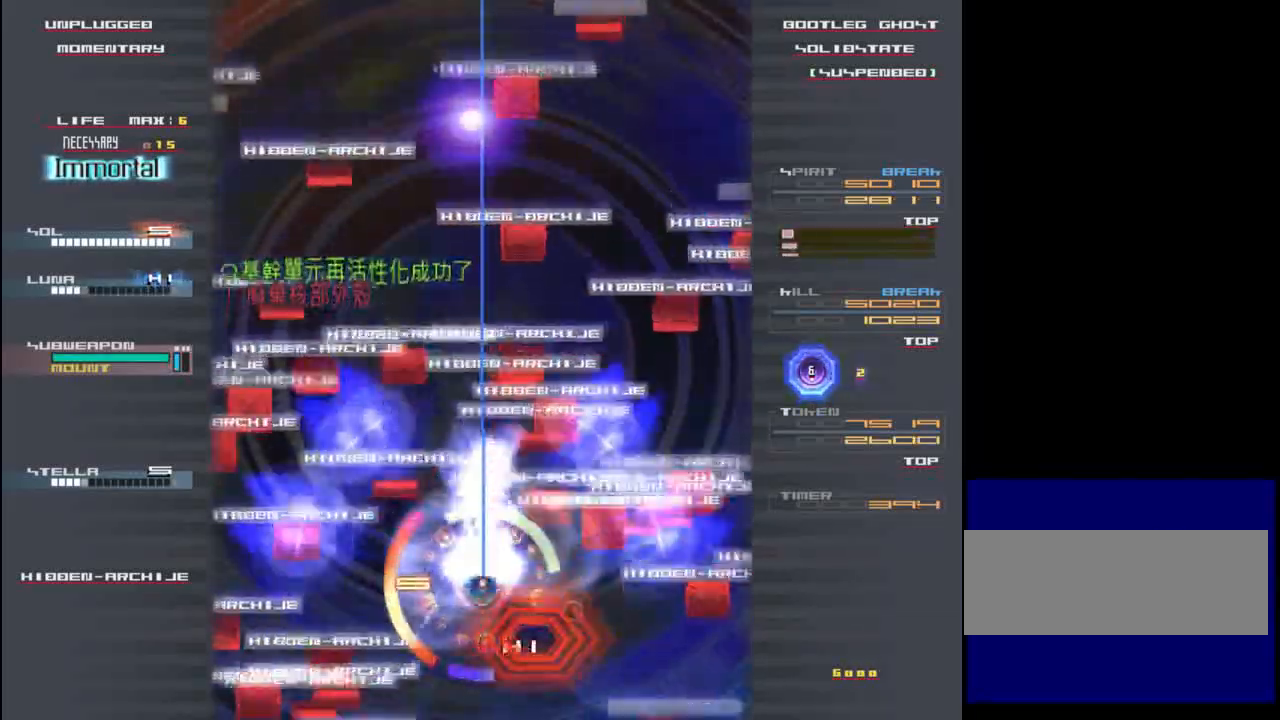
{"keys": ["shift", "up", "x"], "events": [[50, "right", "down"], [83, "down", "up"], [117, "right", "up"], [150, "up", "down"], [250, "right", "down"], [250, "up", "up"], [350, "z", "up"], [450, "right", "up"], [450, "up", "down"]]}
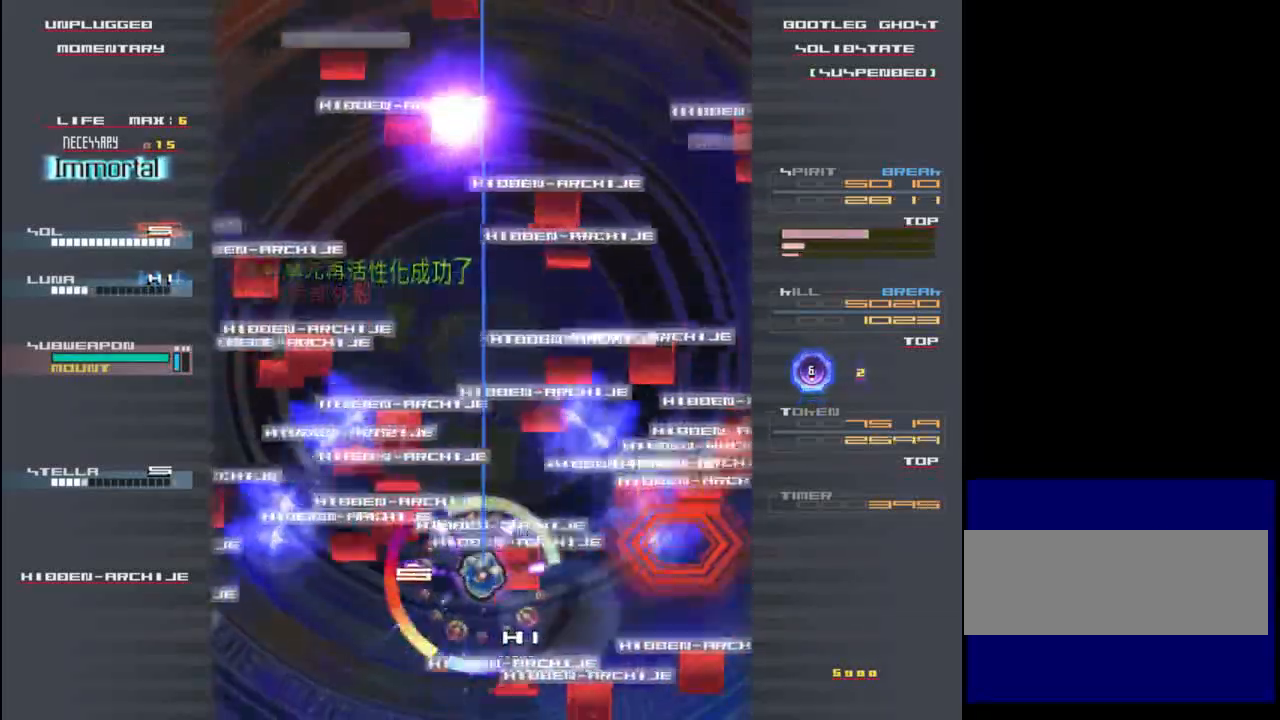
{"keys": ["shift", "x"], "events": [[83, "left", "down"], [83, "up", "up"], [117, "down", "down"], [117, "left", "up"], [150, "z", "down"], [217, "down", "up"], [217, "left", "down"], [250, "left", "up"], [283, "z", "up"]]}
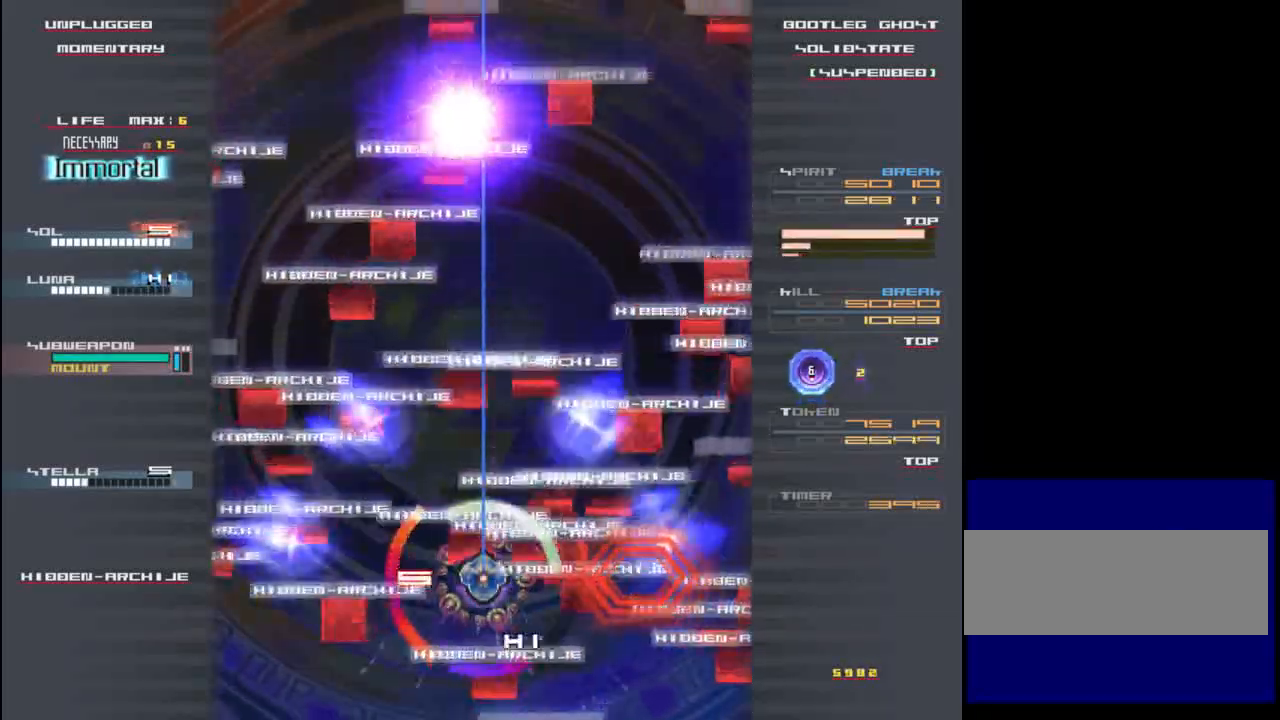
{"keys": ["shift"], "events": [[83, "left", "down"], [183, "z", "down"], [217, "left", "up"], [283, "z", "up"], [383, "x", "up"]]}
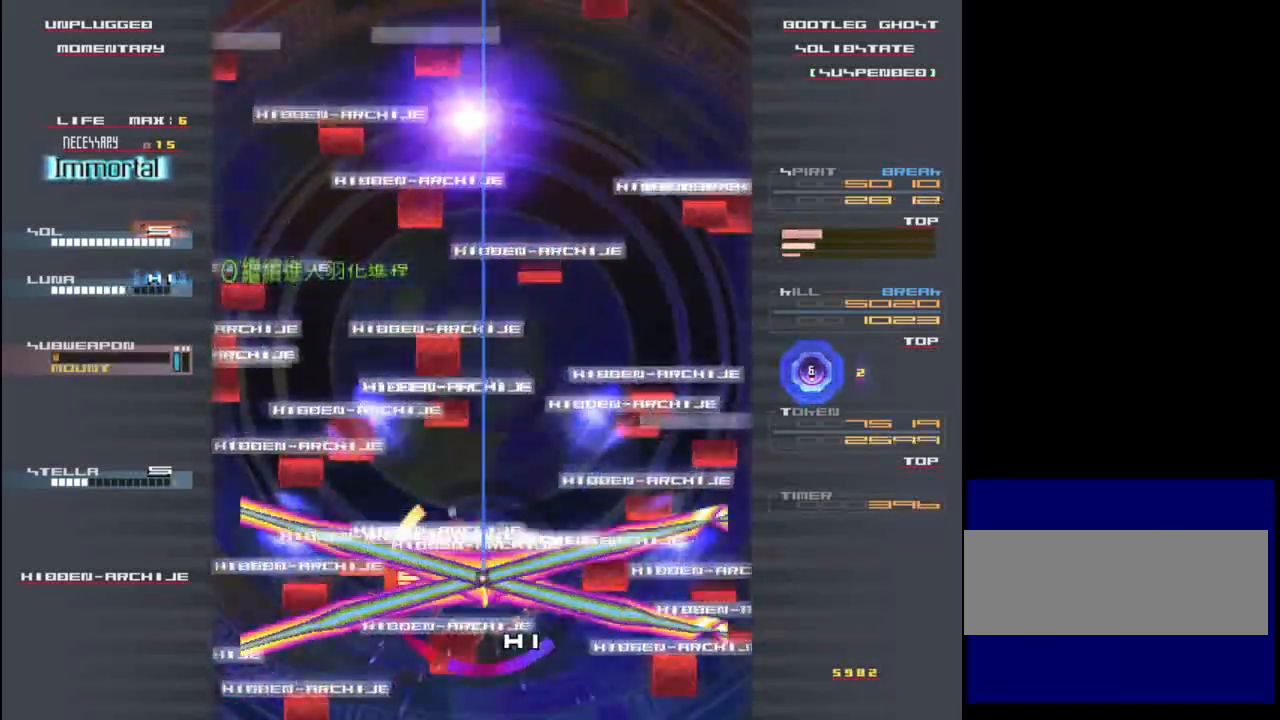
{"keys": ["down", "shift", "x", "z"], "events": [[50, "z", "down"], [83, "right", "down"], [83, "x", "down"], [250, "right", "up"], [250, "up", "down"], [317, "up", "up"], [350, "left", "down"], [417, "down", "down"], [417, "left", "up"]]}
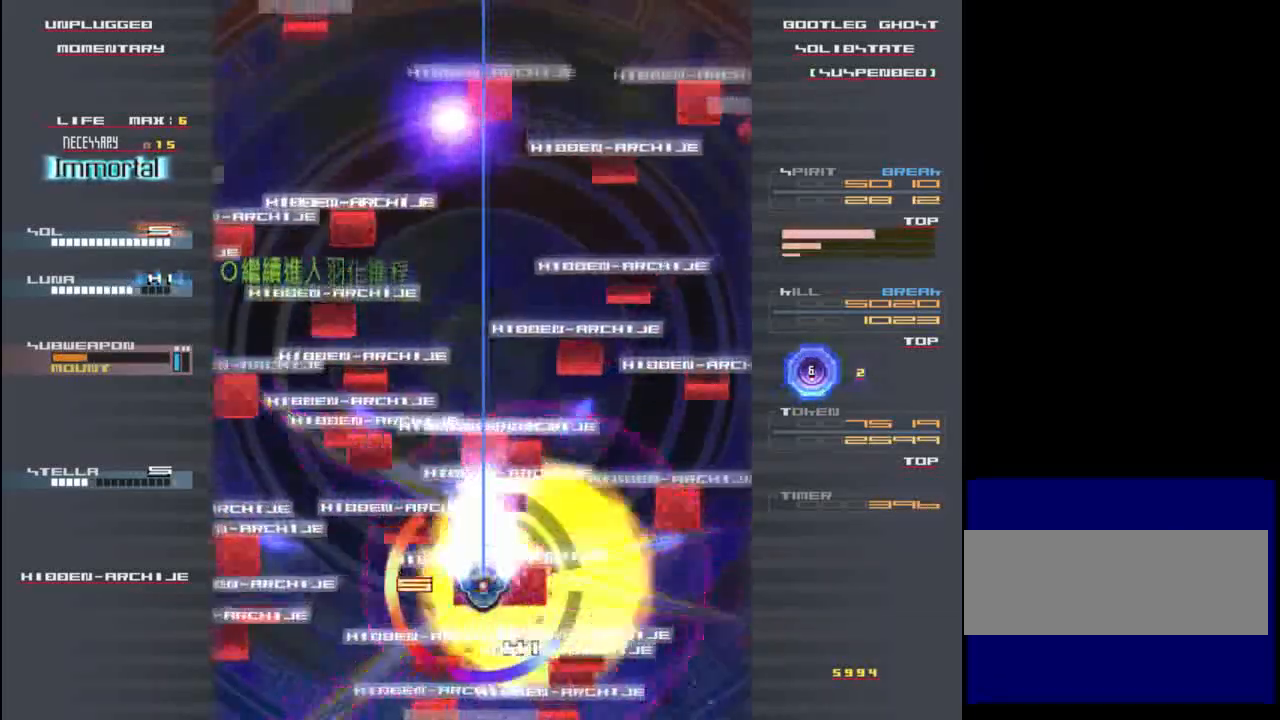
{"keys": ["shift", "x", "z"], "events": [[83, "down", "up"], [350, "up", "down"], [483, "up", "up"]]}
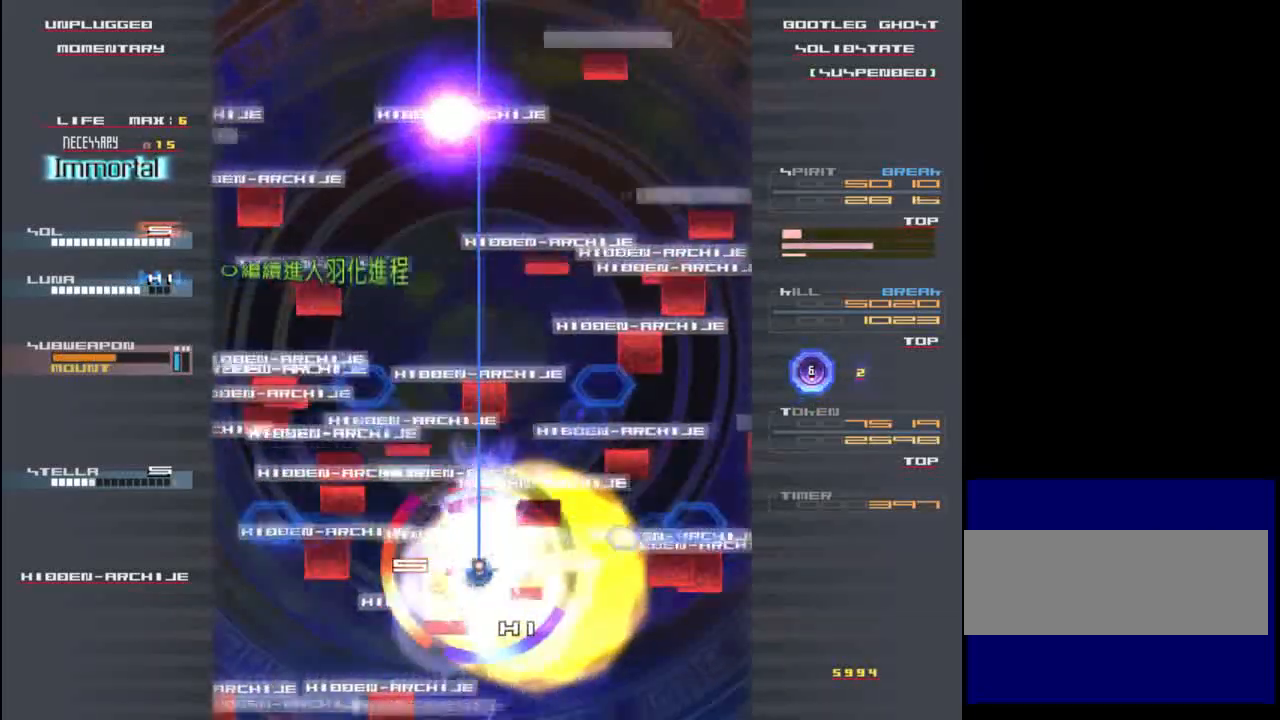
{"keys": ["shift", "x", "z"], "events": [[17, "left", "down"], [150, "down", "down"], [150, "left", "up"], [250, "down", "up"], [250, "right", "down"], [283, "right", "up"]]}
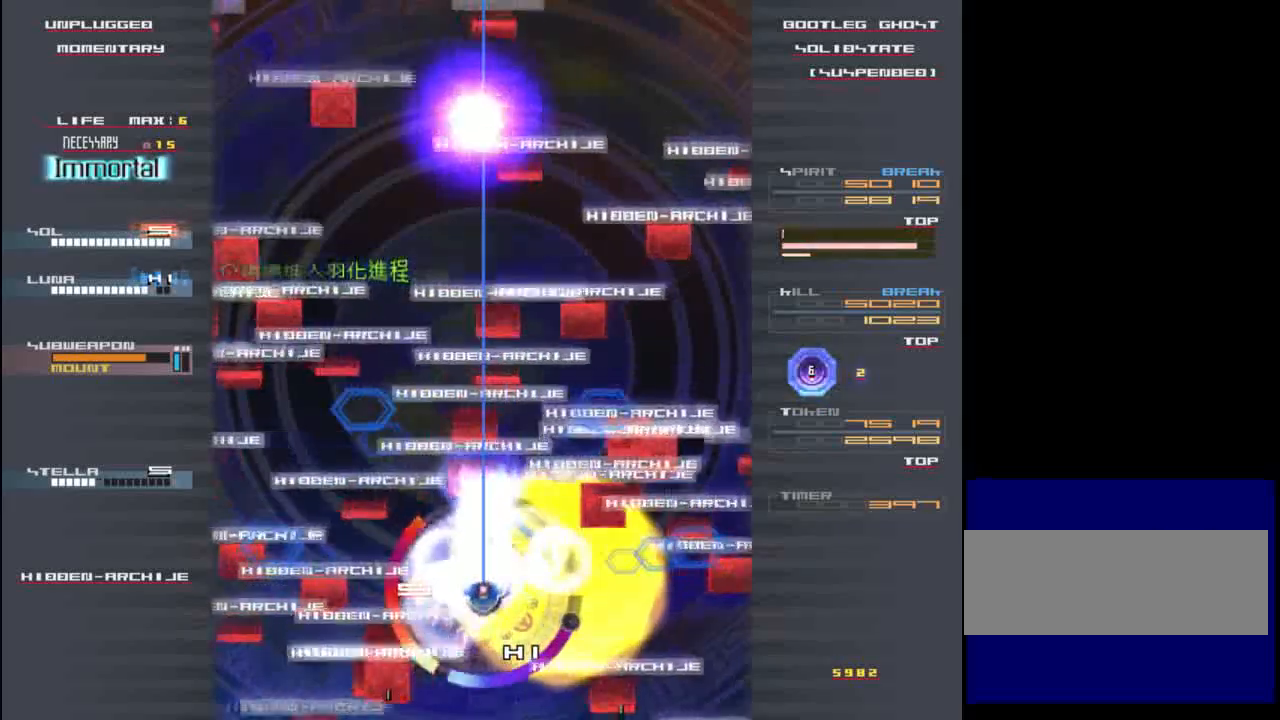
{"keys": ["shift", "x", "z"], "events": [[17, "down", "down"], [117, "down", "up"]]}
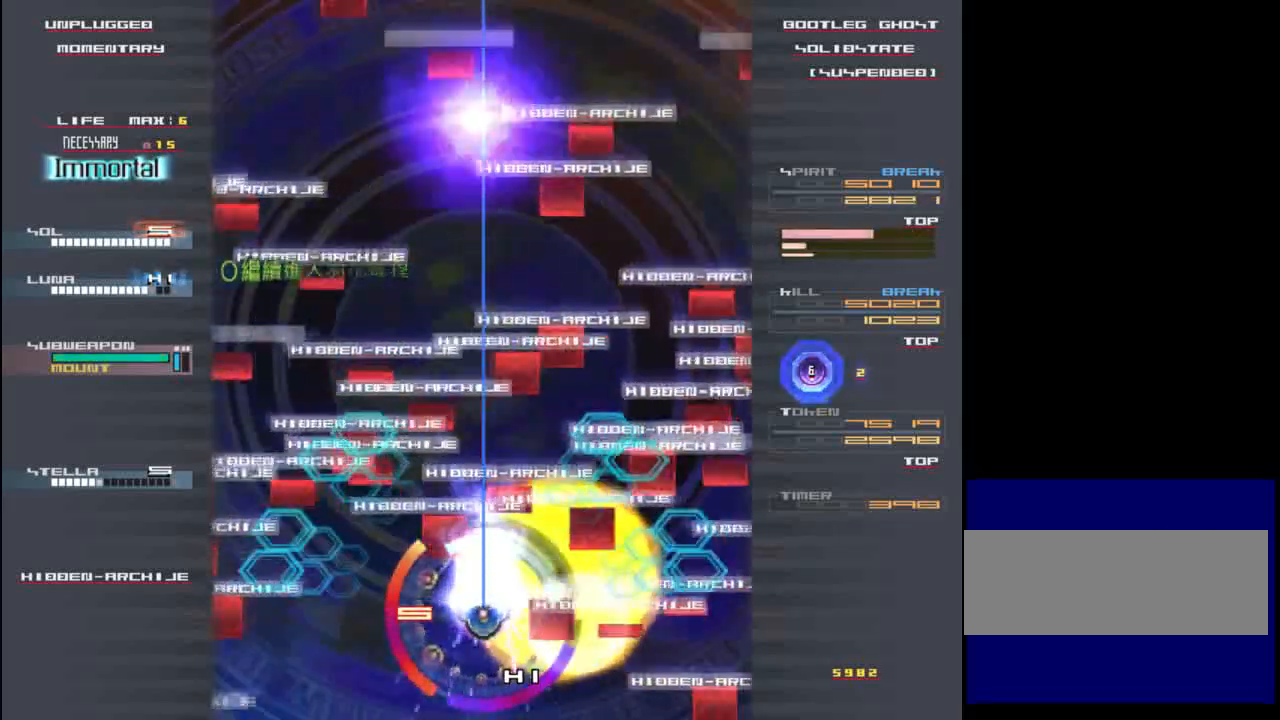
{"keys": ["shift", "up", "x"], "events": [[133, "z", "up"], [350, "up", "down"]]}
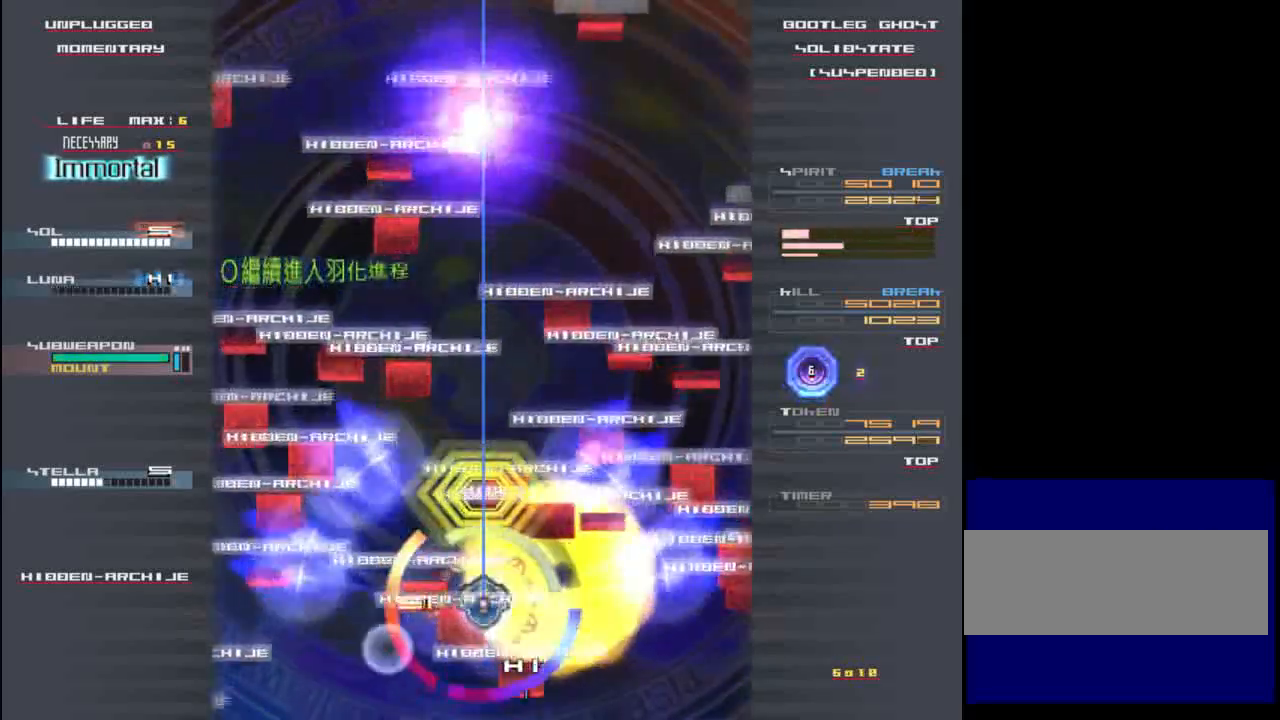
{"keys": ["shift", "x"], "events": [[33, "right", "down"], [33, "up", "up"], [67, "down", "down"], [100, "right", "up"], [200, "down", "up"], [367, "up", "down"], [433, "up", "up"]]}
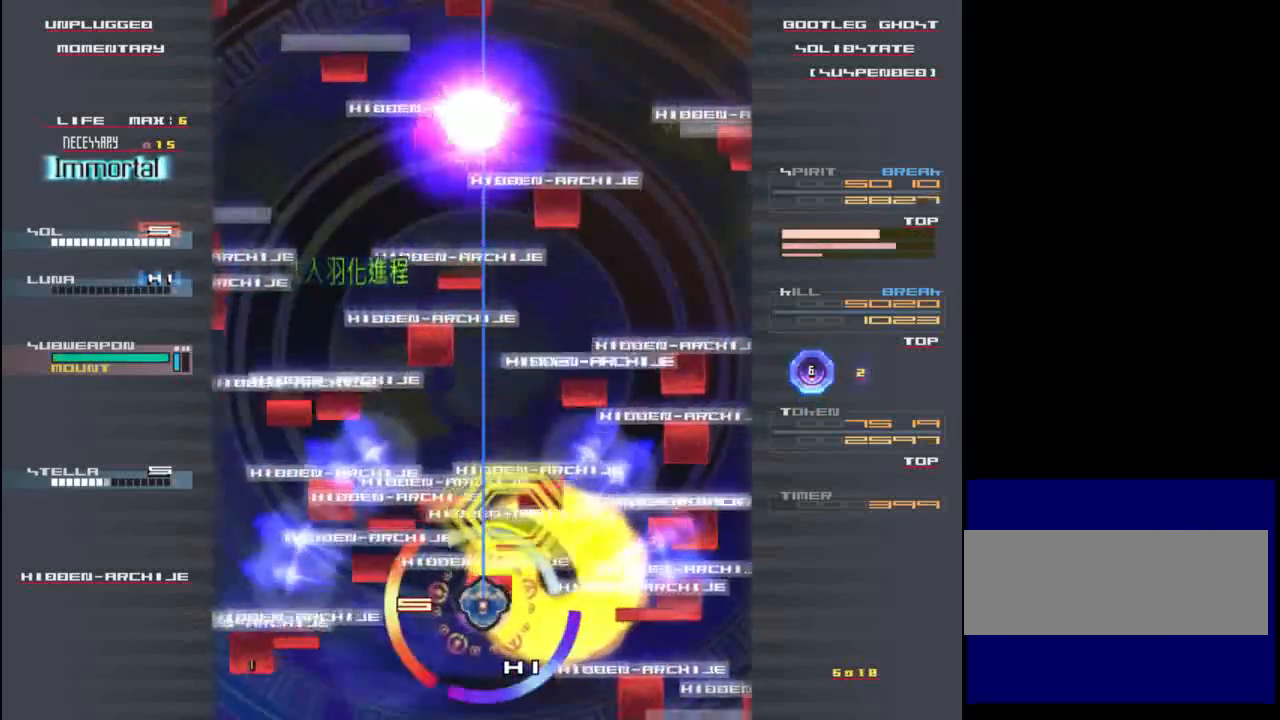
{"keys": ["shift", "x"], "events": [[117, "down", "down"], [217, "down", "up"]]}
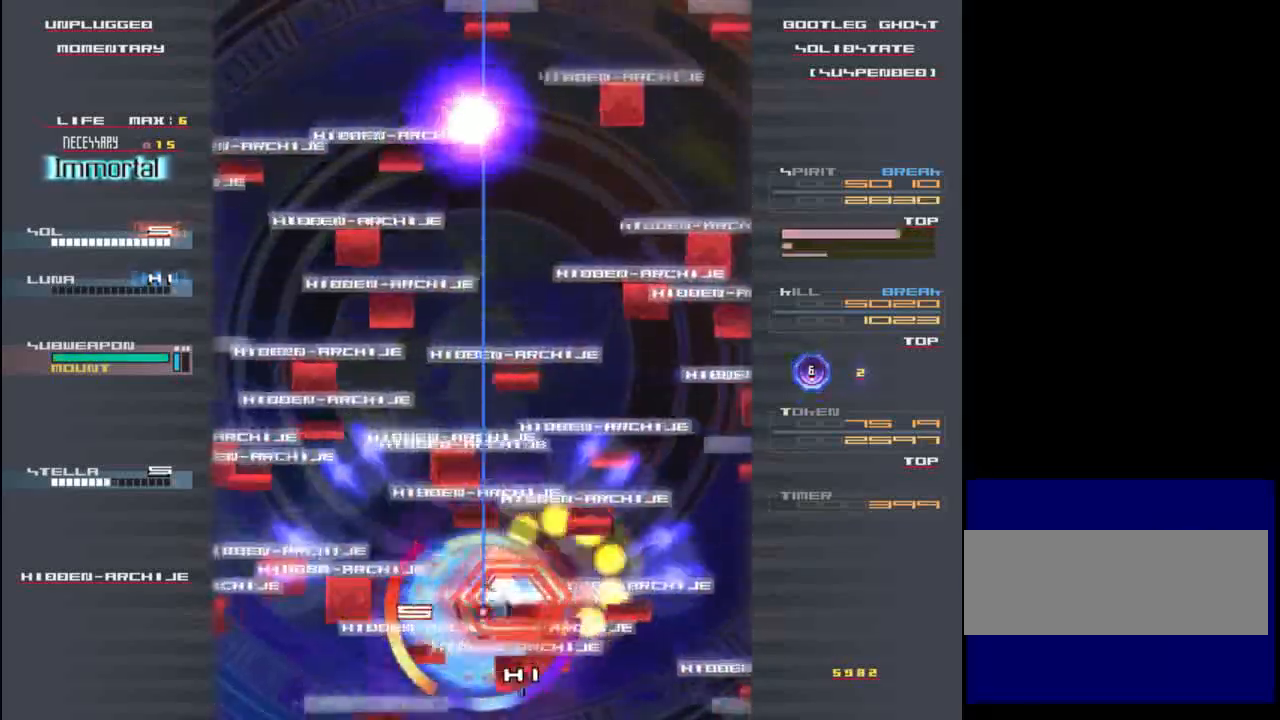
{"keys": ["shift", "up", "x", "z"], "events": [[17, "down", "down"], [17, "z", "down"], [83, "down", "up"], [383, "up", "down"]]}